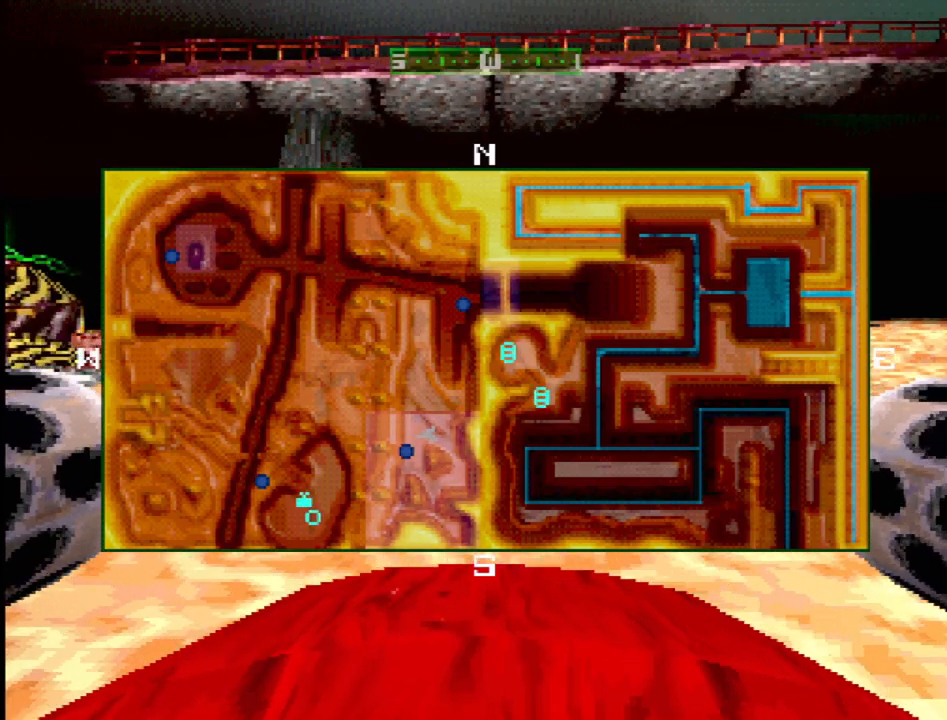
Gameplay with a controller (PlayStation layout); each line is a JSON object with the inputs held at the frame after it. "events" lists button and stick changes between this image and that frame as [ms after this image, input, new state], when the widget could be followed in between. Not read: L3 R3.
{"buttons": ["SQUARE"], "events": [[150, "SELECT", "down"], [233, "SQUARE", "down"], [283, "SELECT", "up"]]}
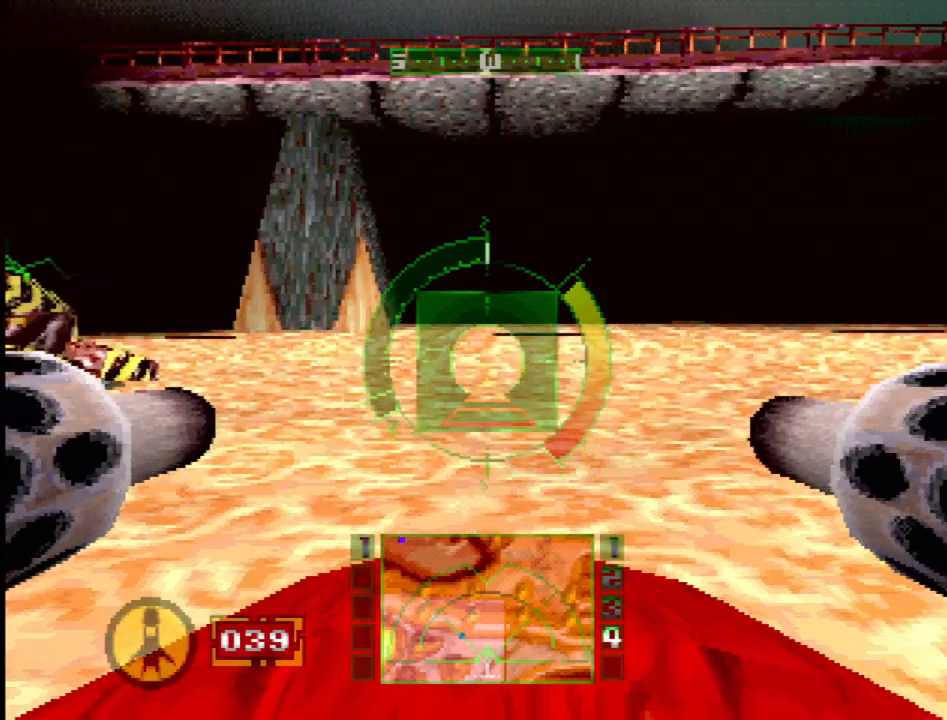
{"buttons": ["SQUARE", "DPAD_LEFT"], "events": [[500, "DPAD_LEFT", "down"]]}
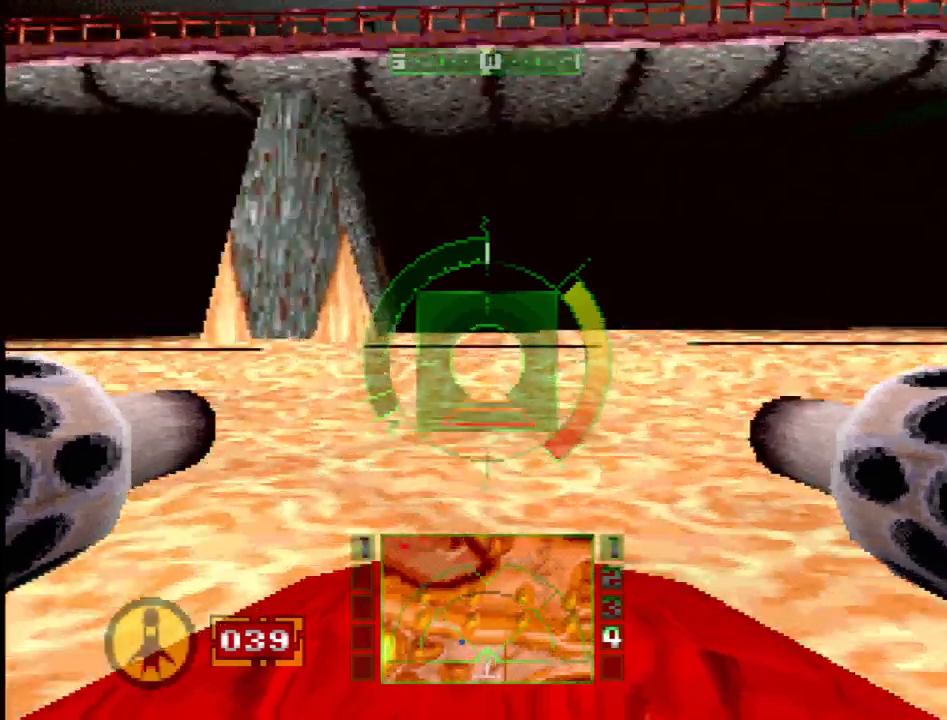
{"buttons": ["SQUARE"], "events": [[100, "DPAD_LEFT", "up"], [317, "DPAD_RIGHT", "down"], [483, "DPAD_RIGHT", "up"]]}
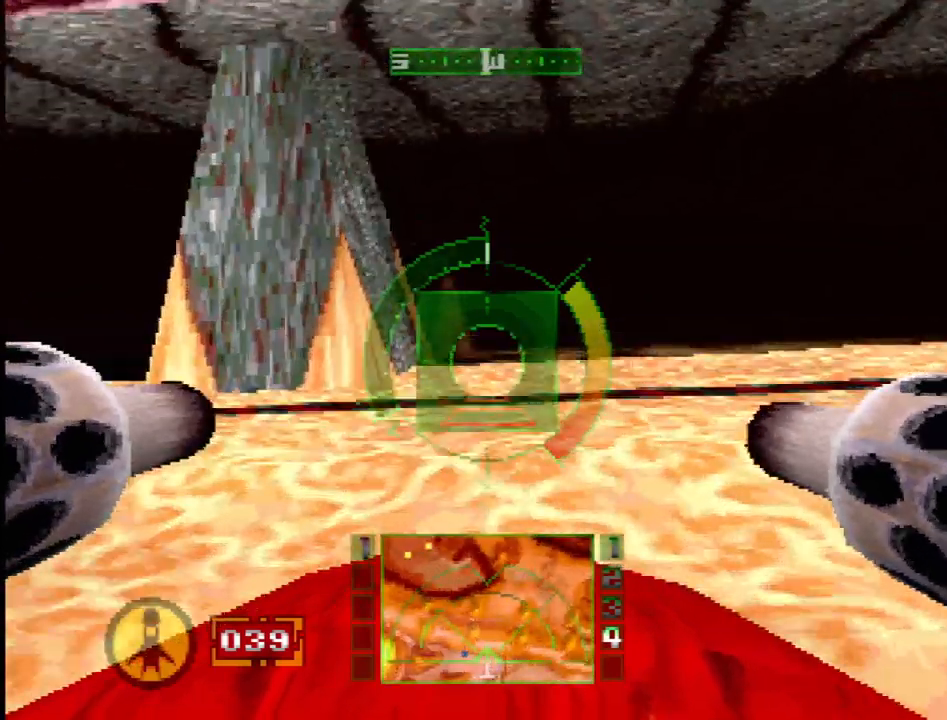
{"buttons": ["SQUARE"], "events": [[167, "SQUARE", "up"], [317, "DPAD_RIGHT", "down"], [400, "SQUARE", "down"], [450, "DPAD_RIGHT", "up"]]}
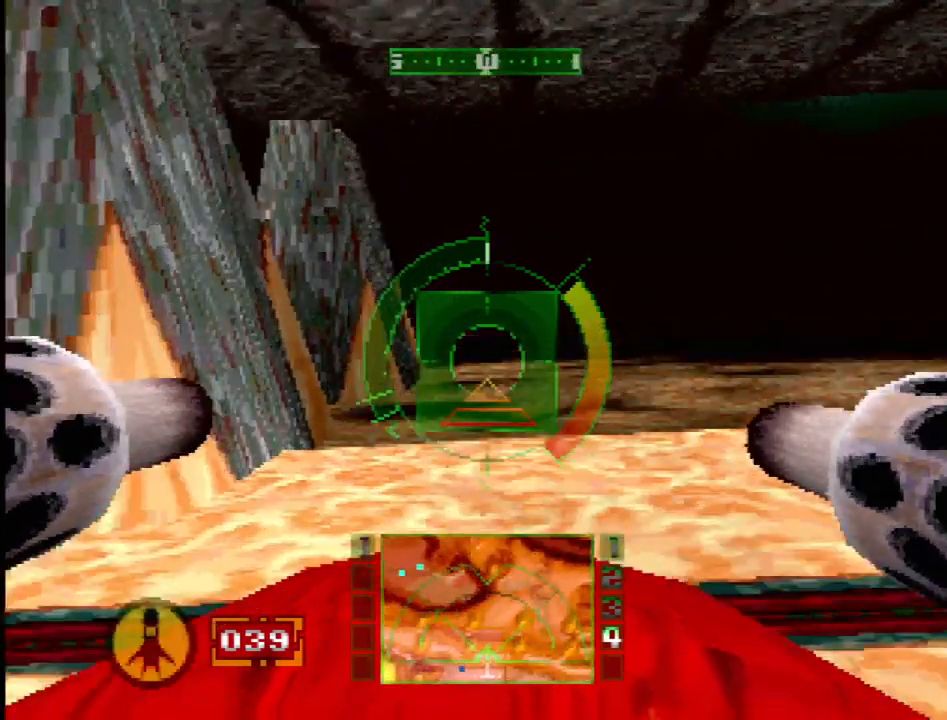
{"buttons": ["SQUARE"], "events": []}
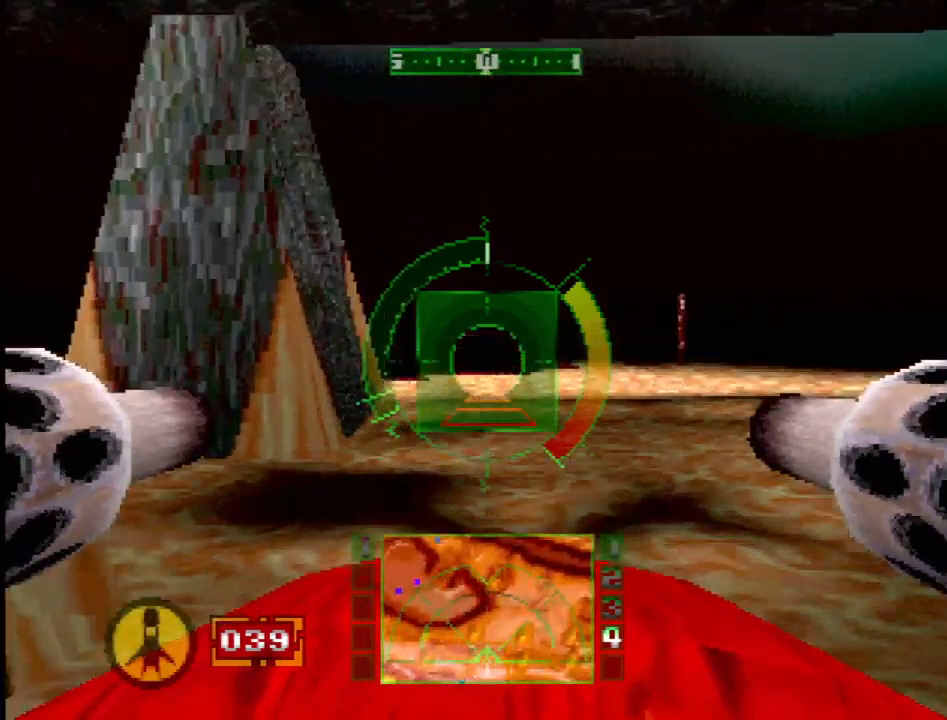
{"buttons": ["SQUARE"], "events": [[100, "SQUARE", "up"], [300, "SQUARE", "down"]]}
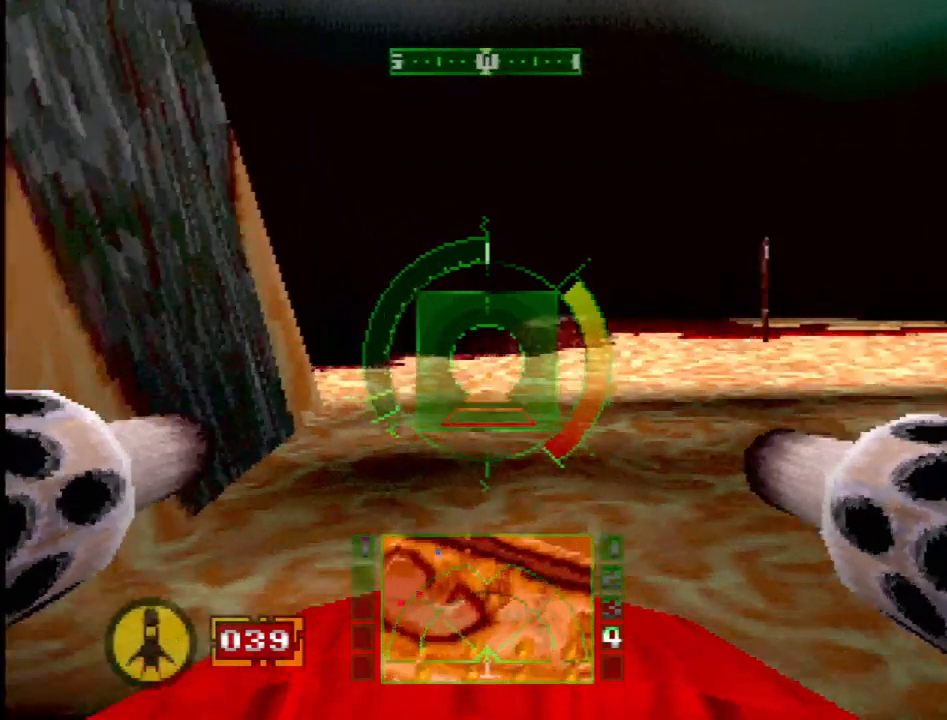
{"buttons": [], "events": [[250, "DPAD_LEFT", "down"], [367, "SQUARE", "up"], [417, "DPAD_LEFT", "up"]]}
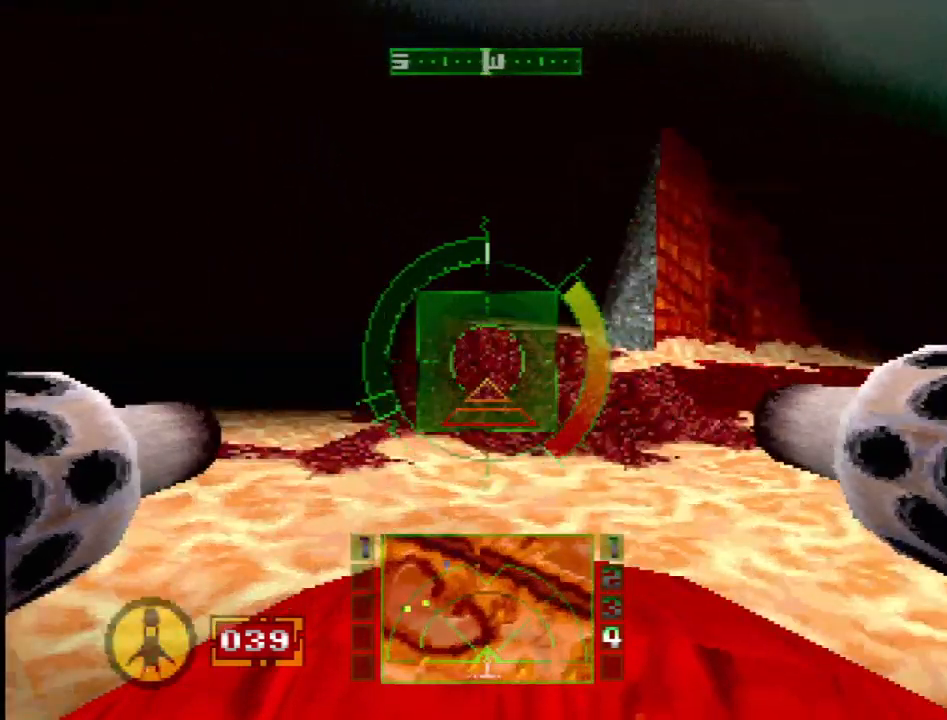
{"buttons": ["SQUARE", "DPAD_LEFT"], "events": [[250, "DPAD_LEFT", "down"], [267, "R2", "down"], [317, "SQUARE", "down"], [367, "DPAD_LEFT", "up"], [483, "R2", "up"], [500, "DPAD_LEFT", "down"]]}
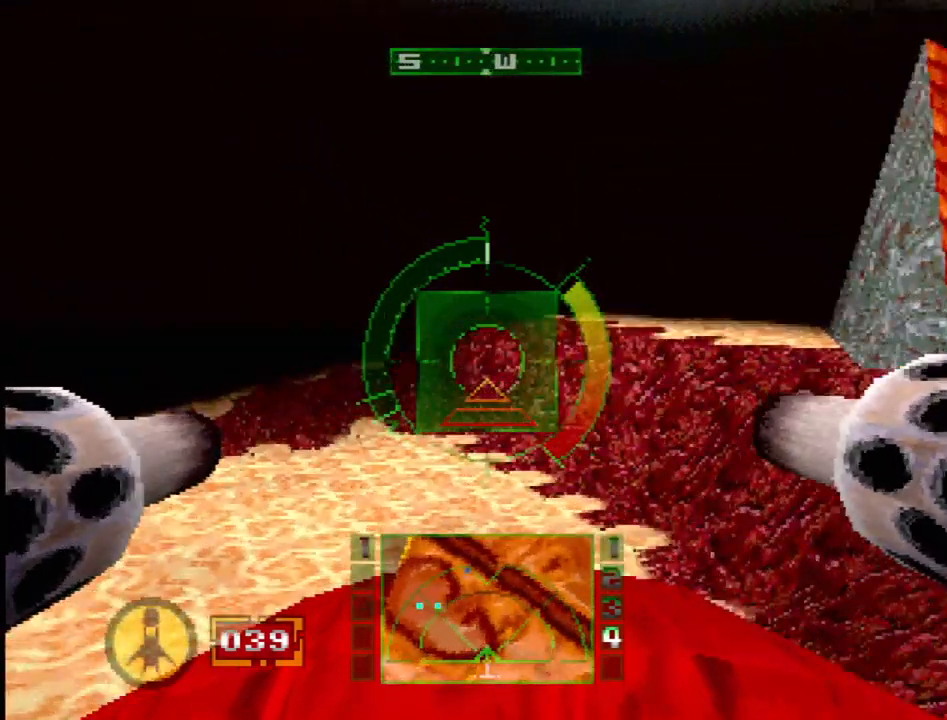
{"buttons": ["SQUARE"], "events": [[150, "SQUARE", "up"], [233, "DPAD_LEFT", "up"], [333, "SQUARE", "down"]]}
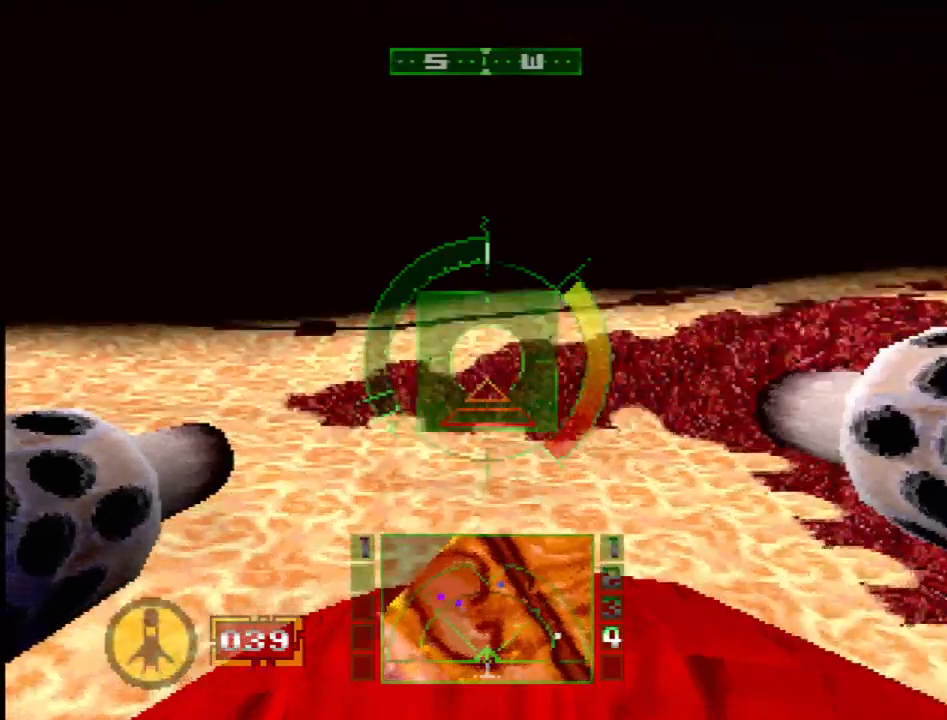
{"buttons": ["SQUARE"], "events": []}
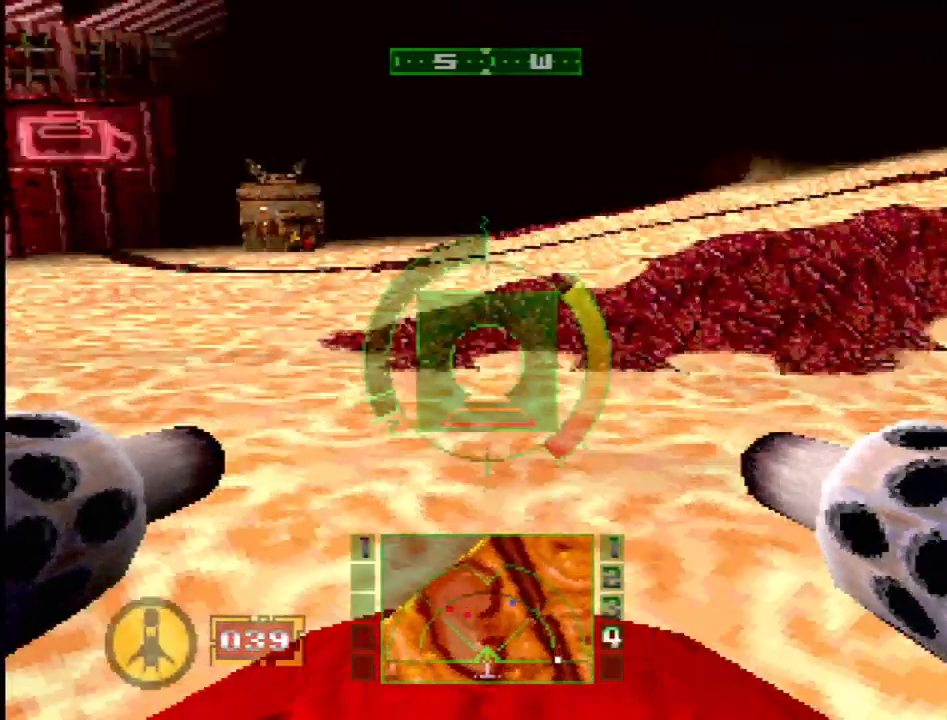
{"buttons": [], "events": [[117, "DPAD_LEFT", "down"], [167, "SQUARE", "up"], [417, "DPAD_LEFT", "up"]]}
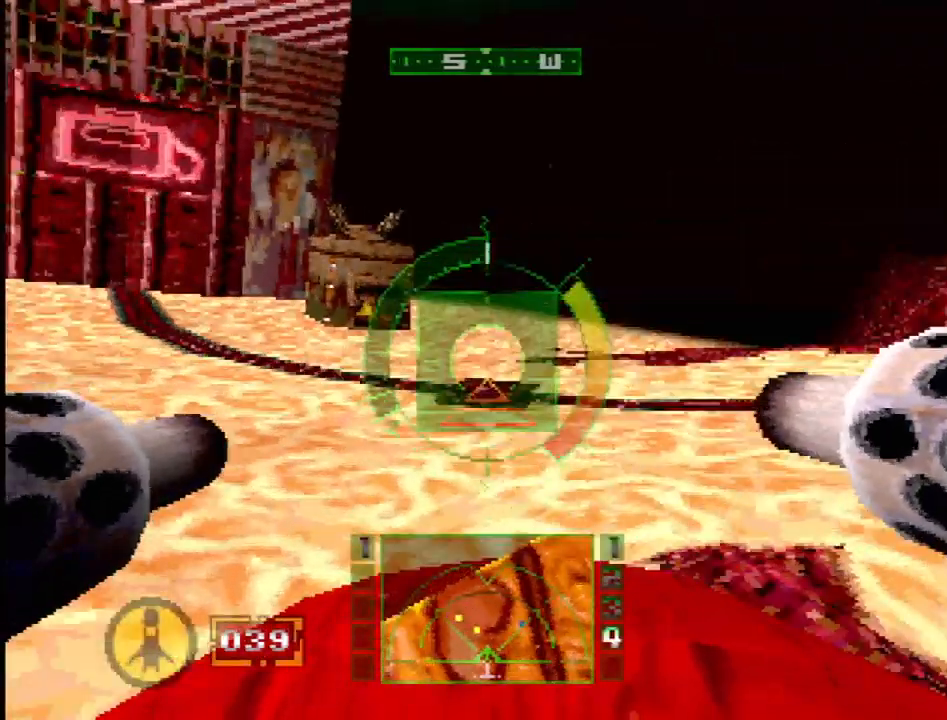
{"buttons": ["SQUARE"], "events": [[100, "DPAD_RIGHT", "down"], [183, "SQUARE", "down"], [250, "DPAD_RIGHT", "up"]]}
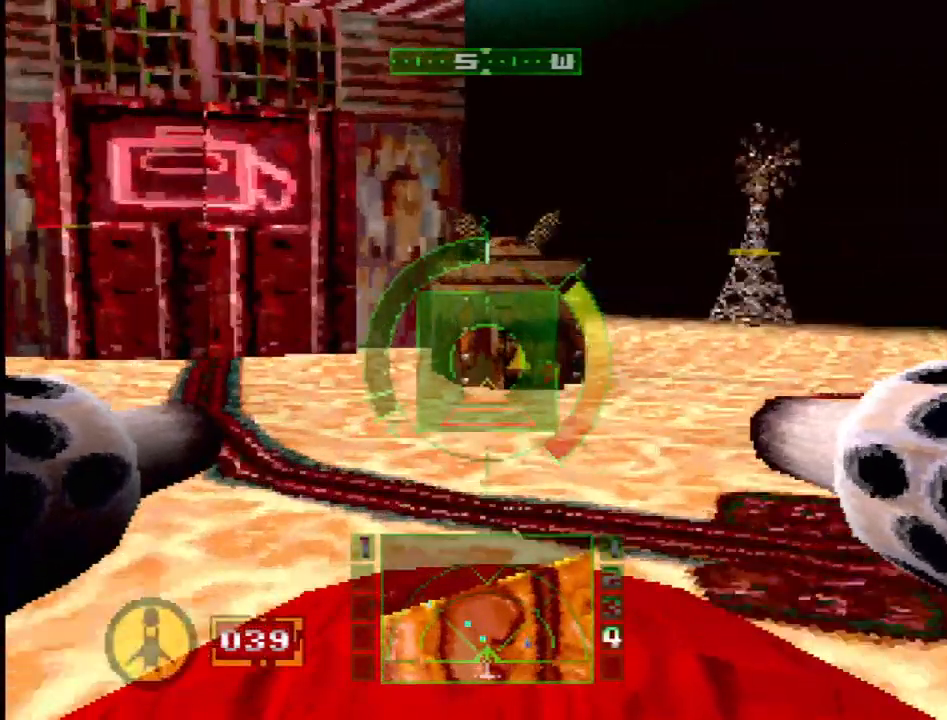
{"buttons": [], "events": [[167, "DPAD_RIGHT", "down"], [300, "DPAD_RIGHT", "up"], [300, "SQUARE", "up"]]}
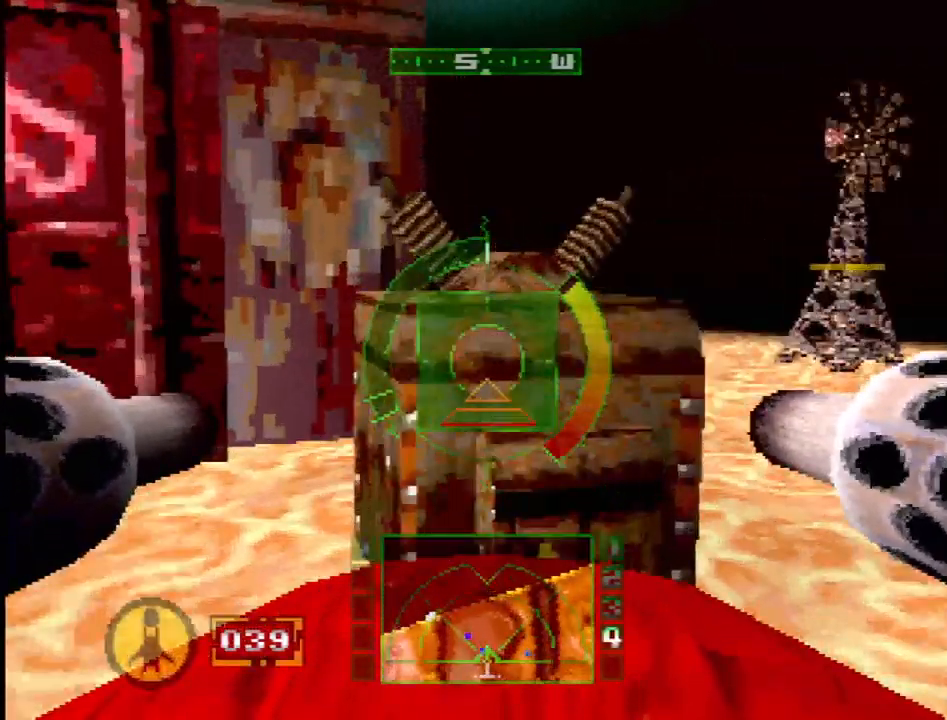
{"buttons": ["CROSS"], "events": [[100, "CROSS", "down"], [233, "CROSS", "up"], [433, "CROSS", "down"]]}
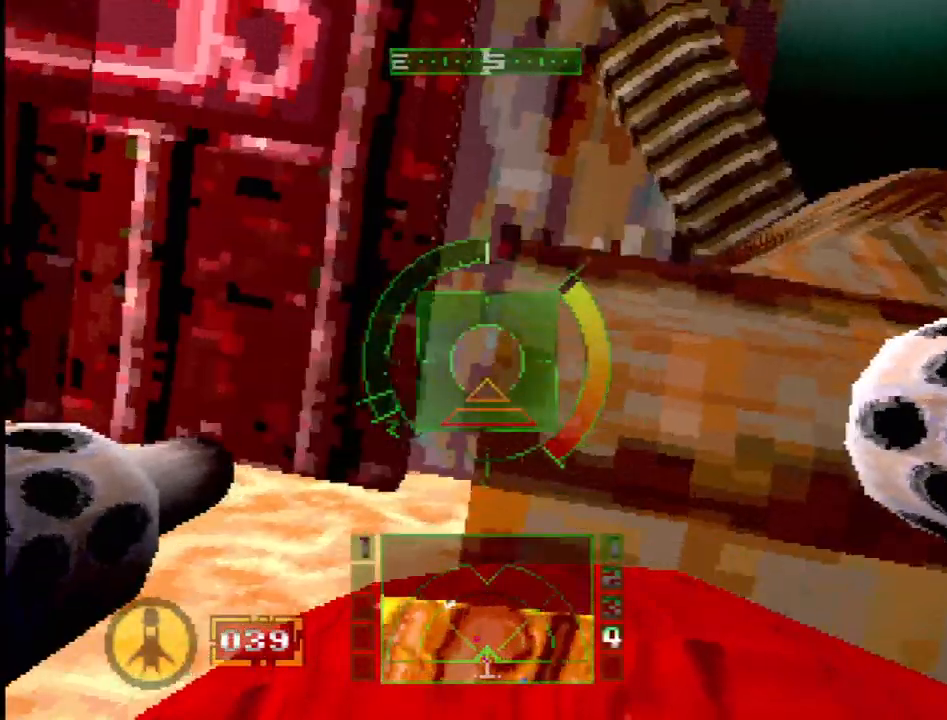
{"buttons": ["CROSS"], "events": [[17, "CROSS", "up"], [250, "CROSS", "down"]]}
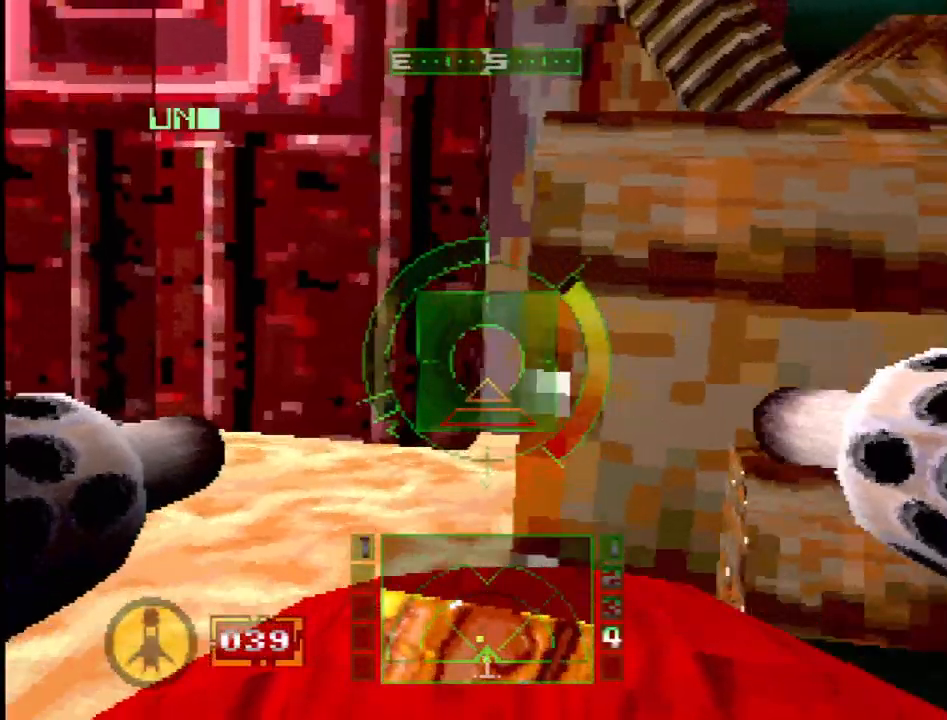
{"buttons": [], "events": [[200, "CROSS", "up"]]}
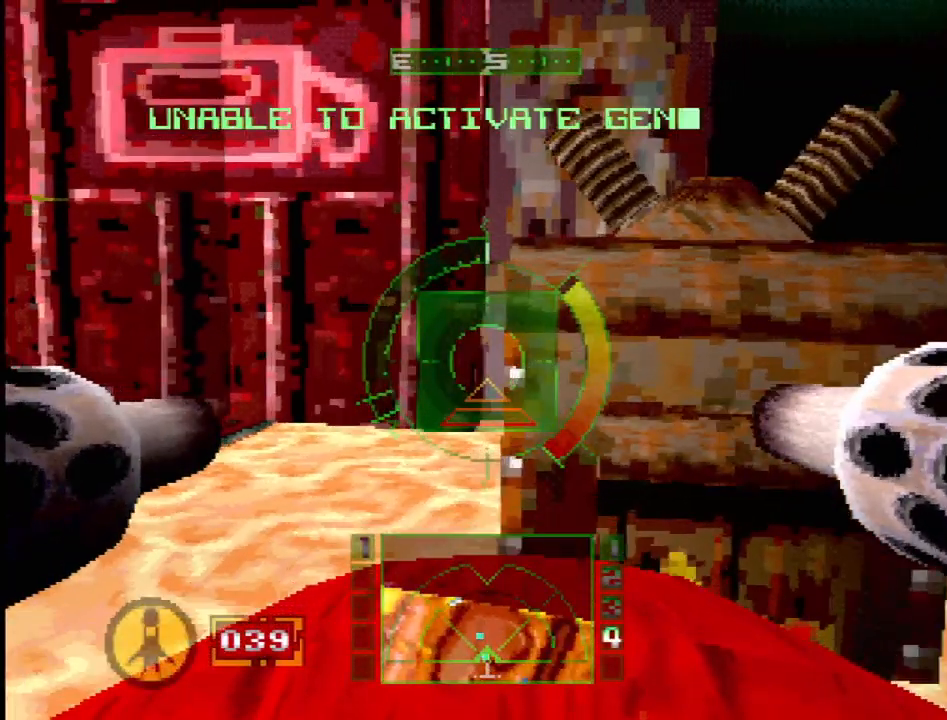
{"buttons": [], "events": [[300, "SQUARE", "down"], [500, "SQUARE", "up"]]}
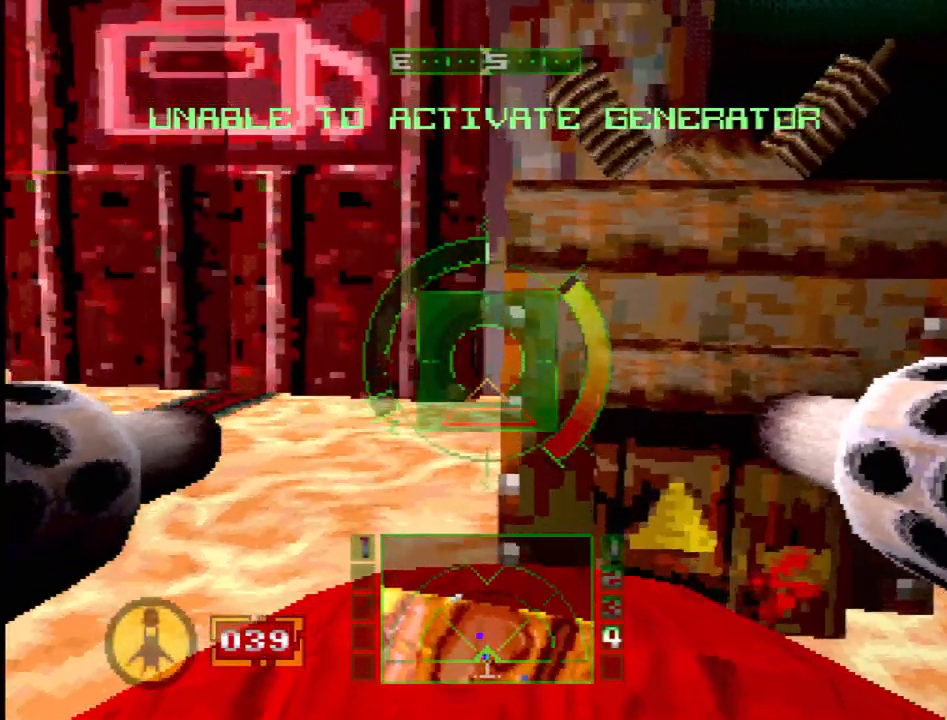
{"buttons": ["DPAD_UP"], "events": [[17, "DPAD_RIGHT", "down"], [350, "DPAD_UP", "down"], [367, "DPAD_RIGHT", "up"]]}
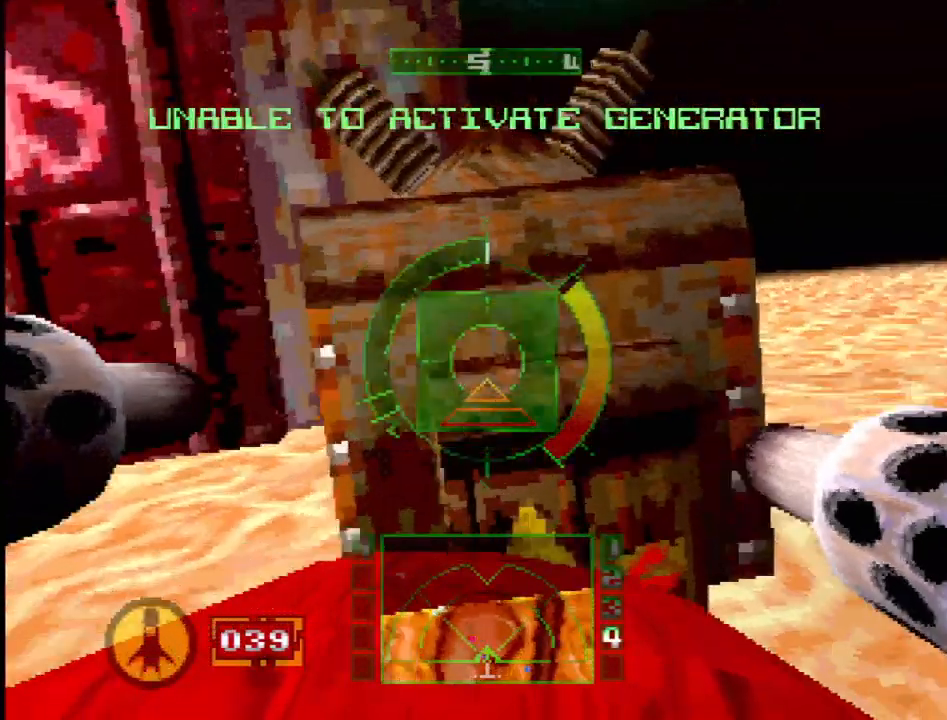
{"buttons": ["L1"], "events": [[17, "DPAD_LEFT", "down"], [117, "DPAD_LEFT", "up"], [117, "DPAD_UP", "up"], [283, "L1", "down"]]}
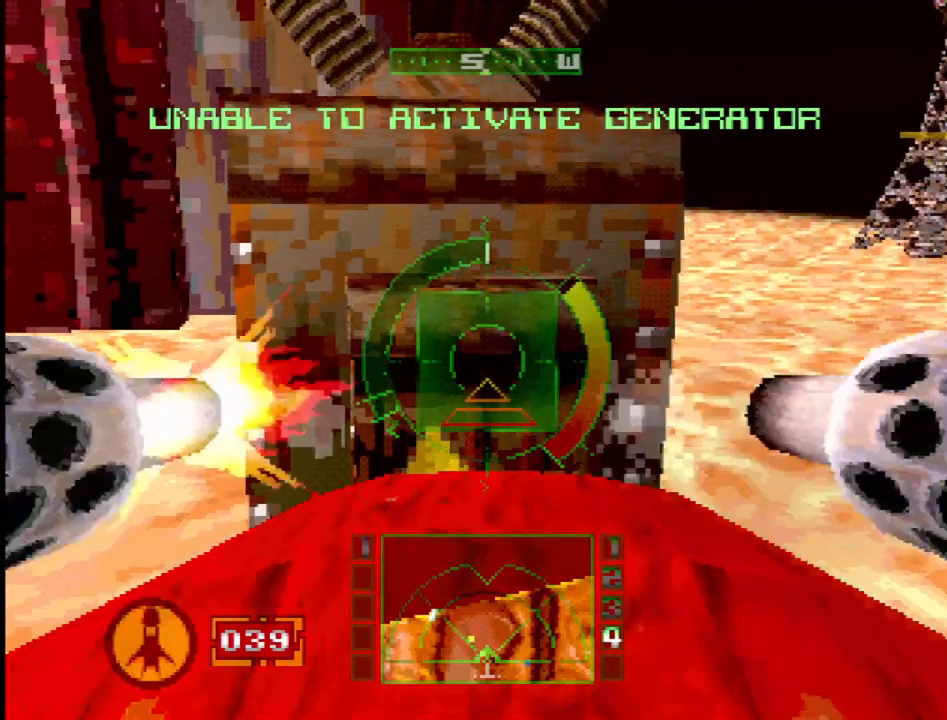
{"buttons": [], "events": [[133, "L1", "up"]]}
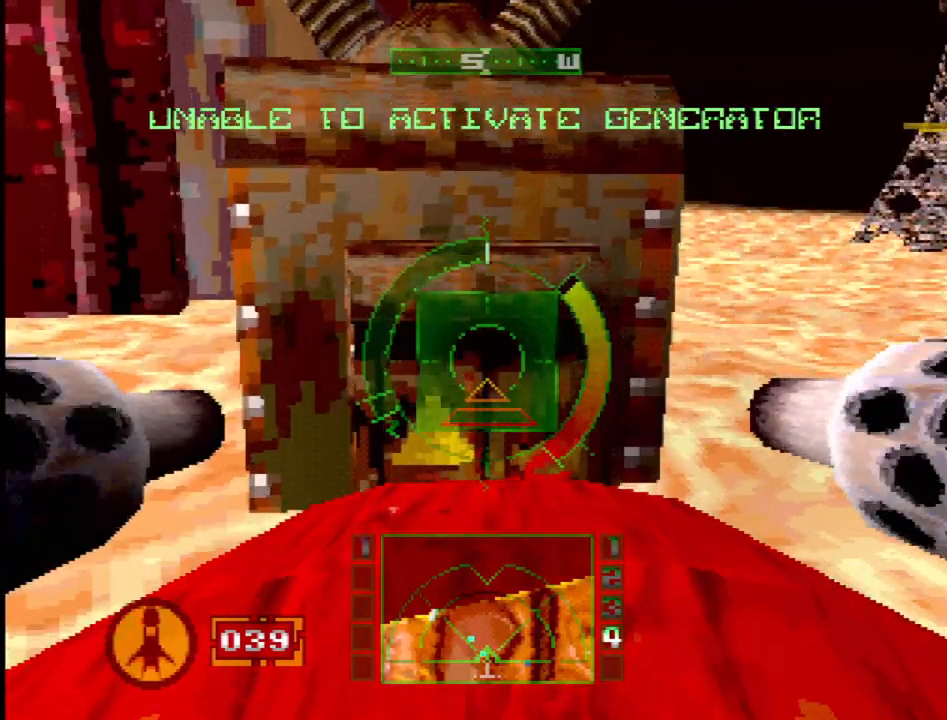
{"buttons": ["CROSS"], "events": [[100, "CROSS", "down"]]}